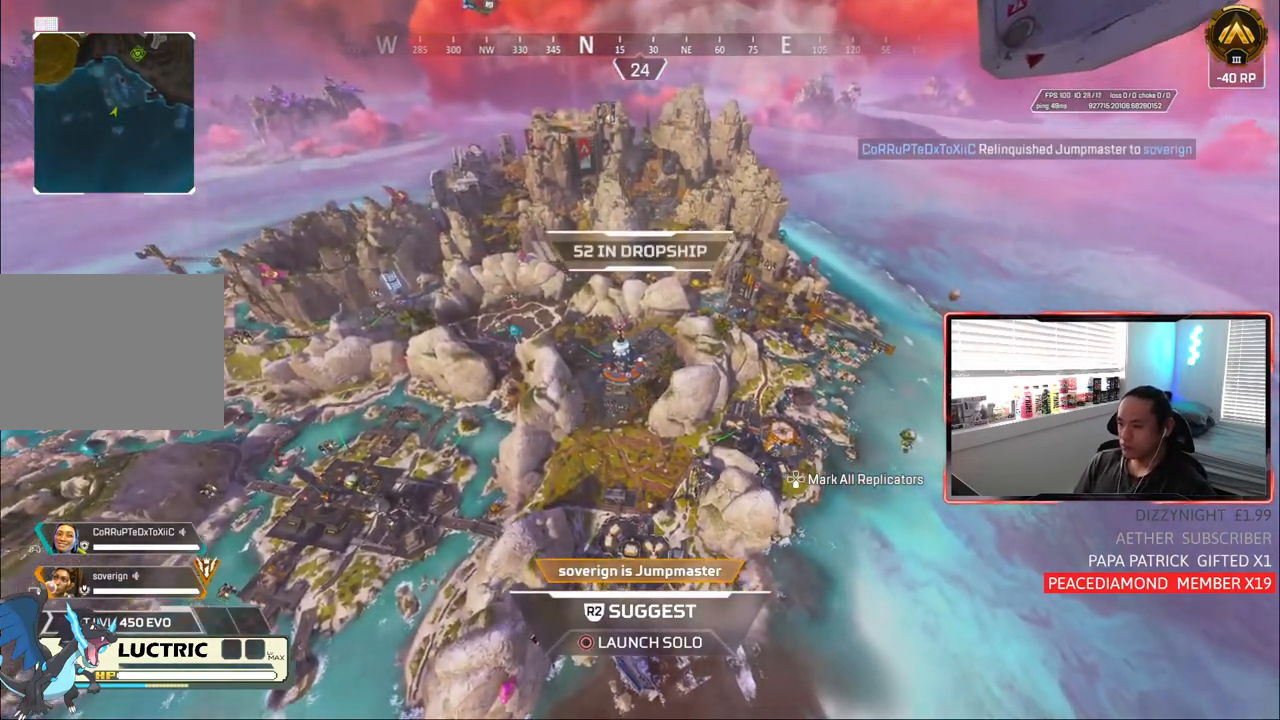
Gameplay with a controller (PlayStation layout); each line is a JSON object with the inputs held at the frame after it. "events" lists button and stick changes between this image and that frame as [ms after this image, input, new state], when the widget could be followed in between.
{"buttons": [], "left_stick": "center", "right_stick": "center", "events": [[150, "R1", "down"], [250, "R1", "up"]]}
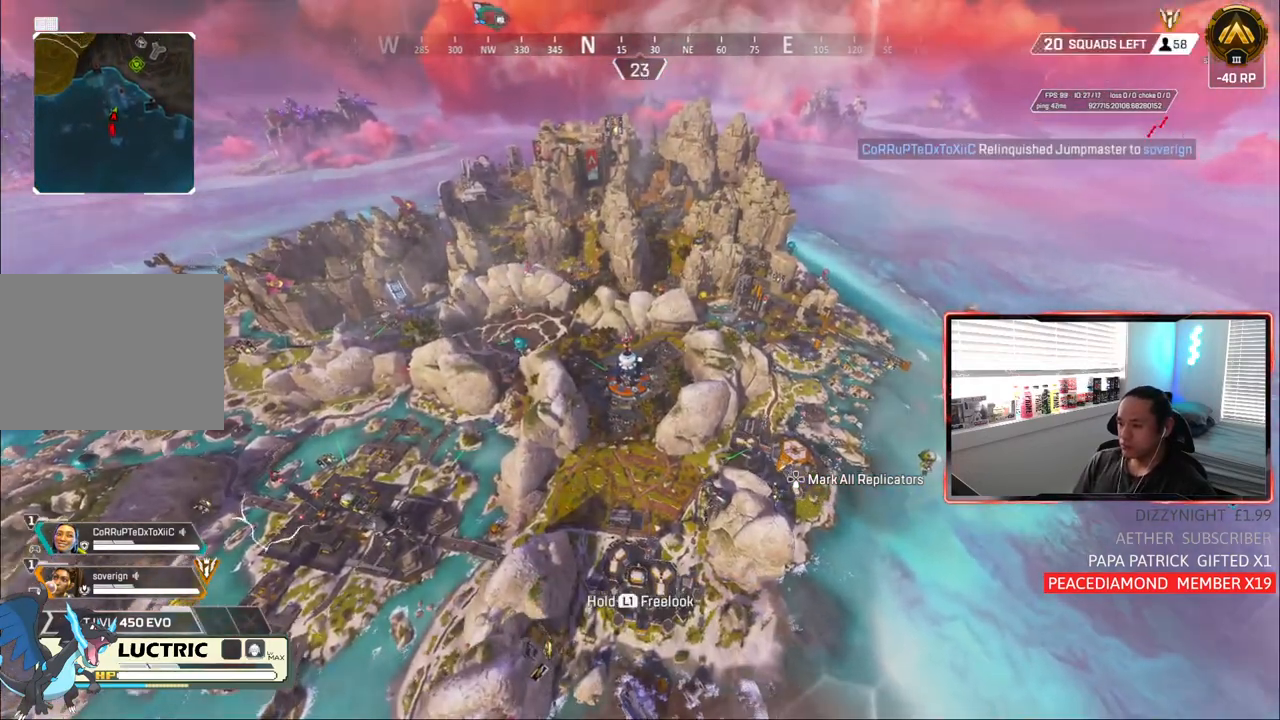
{"buttons": [], "left_stick": "center", "right_stick": "center", "events": []}
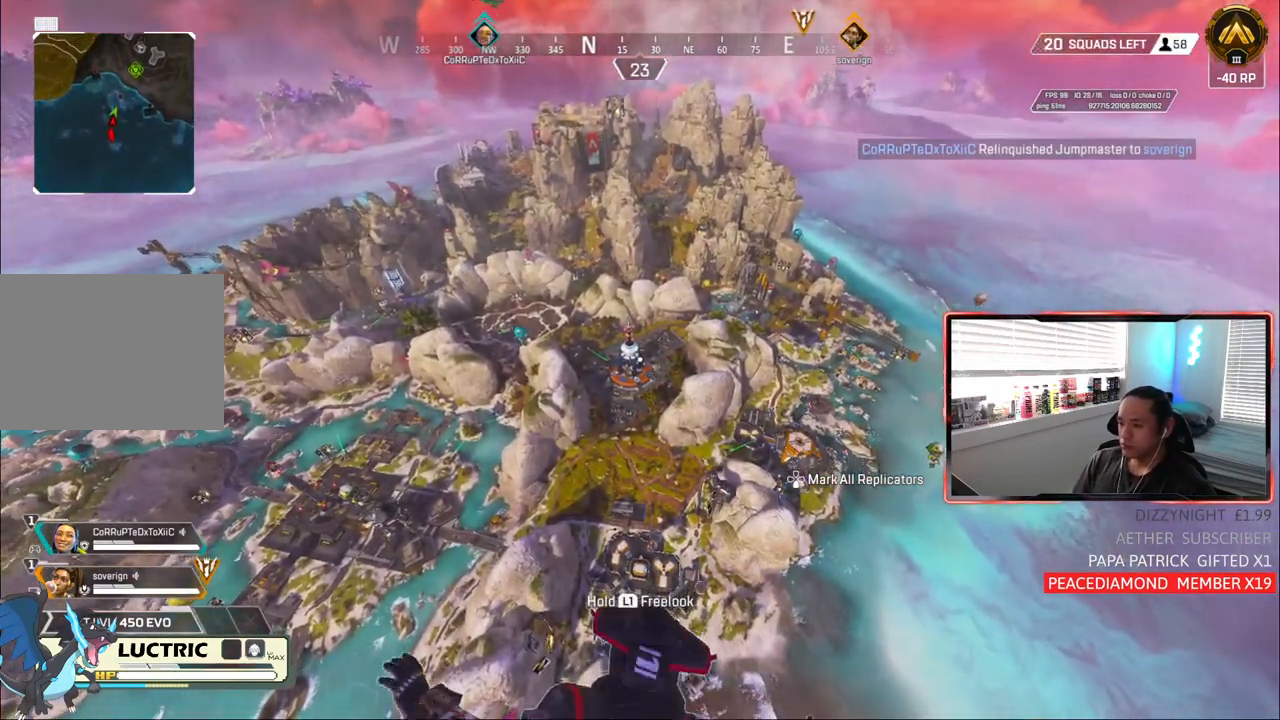
{"buttons": [], "left_stick": "center", "right_stick": "center", "events": []}
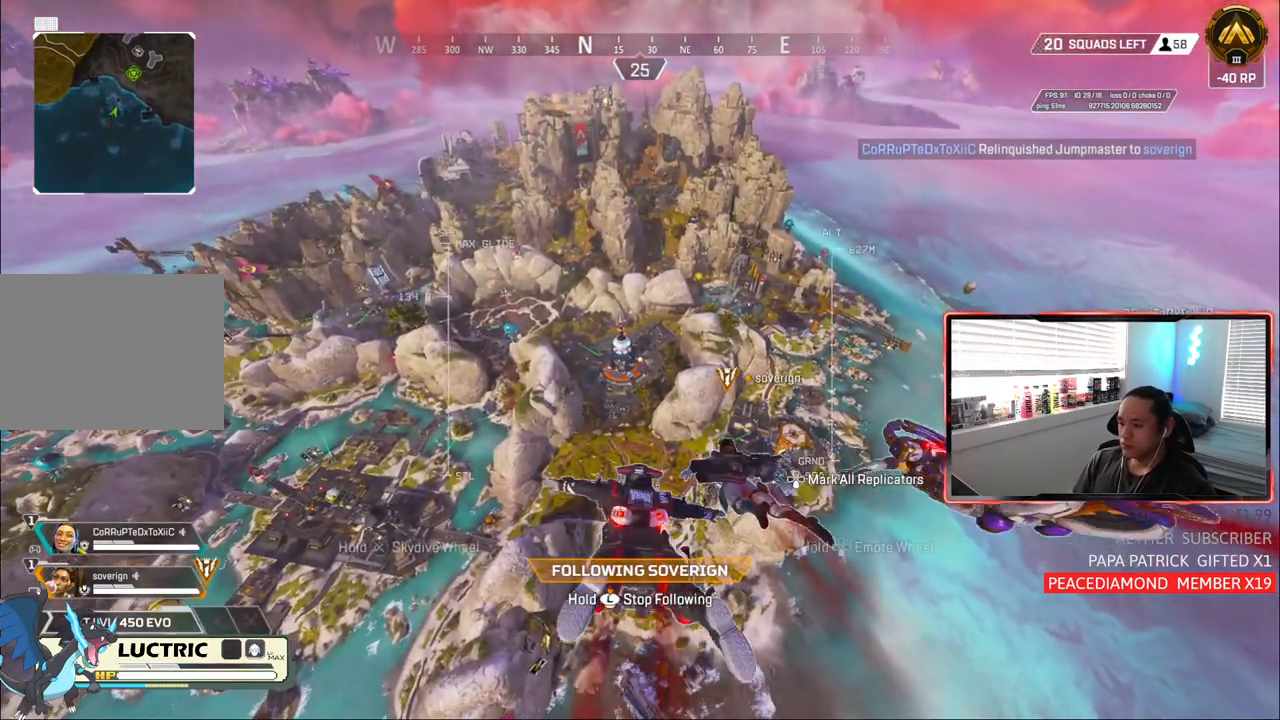
{"buttons": [], "left_stick": "center", "right_stick": "center", "events": []}
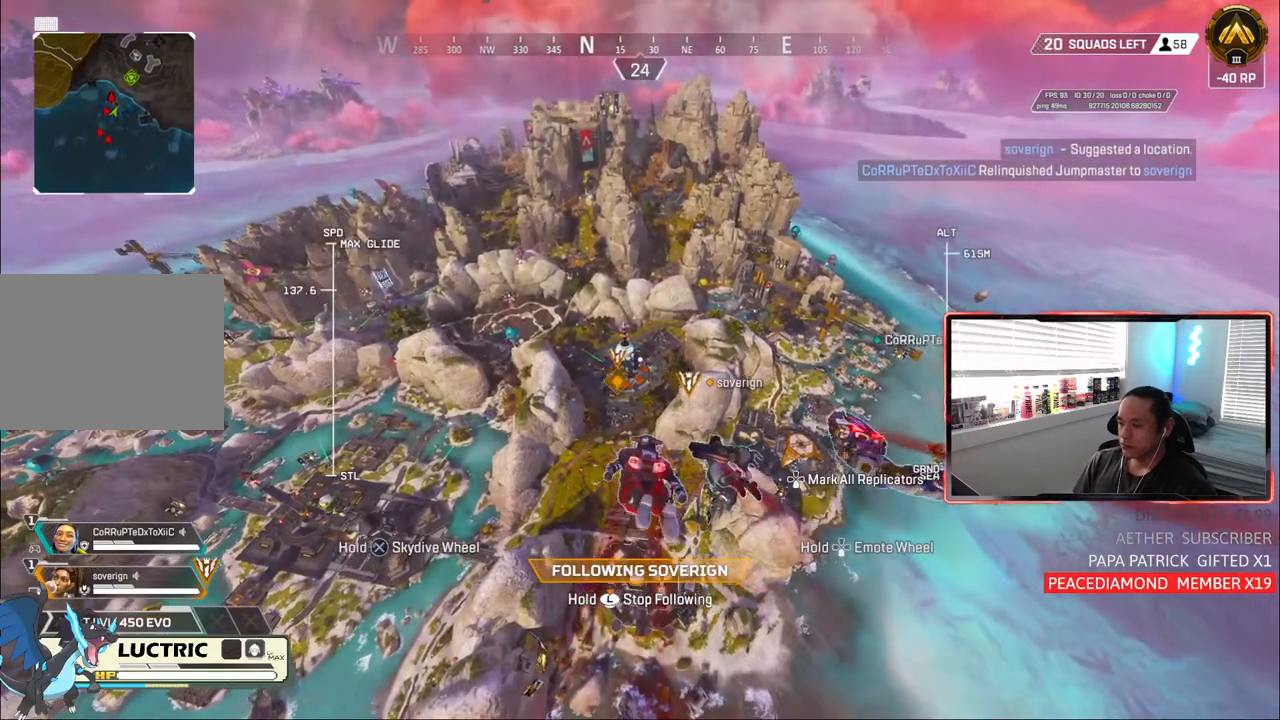
{"buttons": [], "left_stick": "center", "right_stick": "center", "events": []}
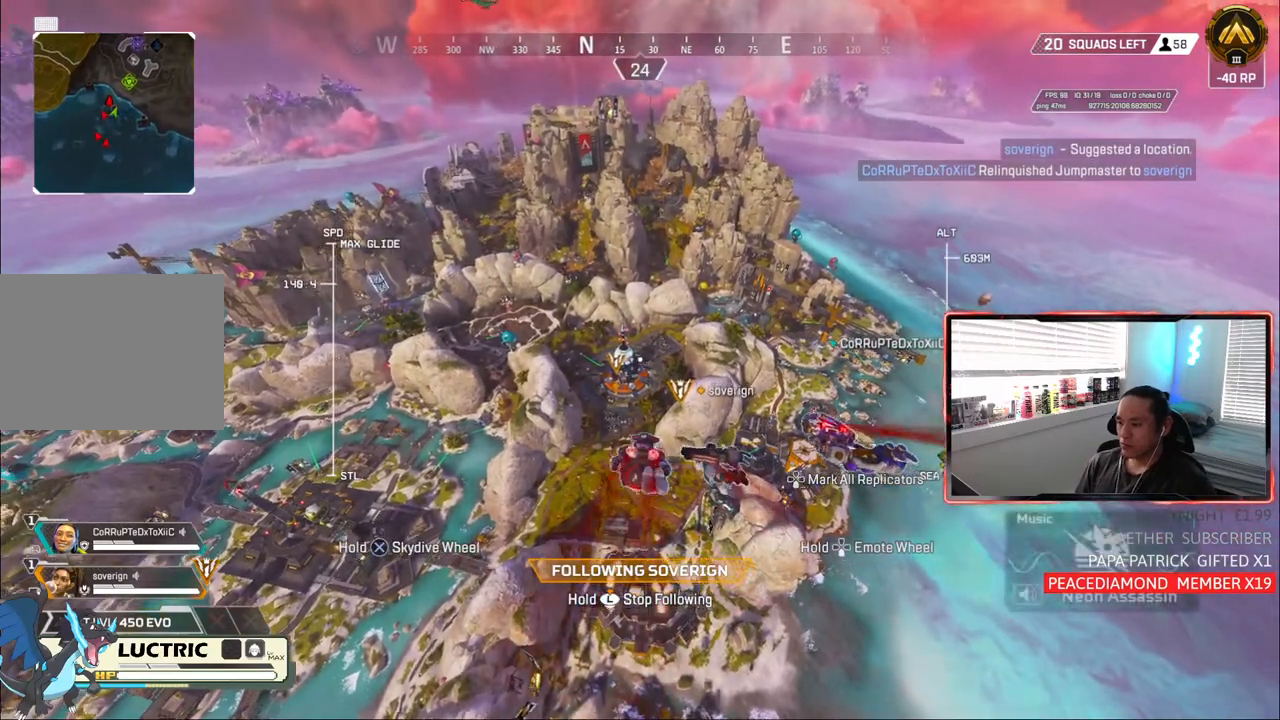
{"buttons": [], "left_stick": "center", "right_stick": "center", "events": []}
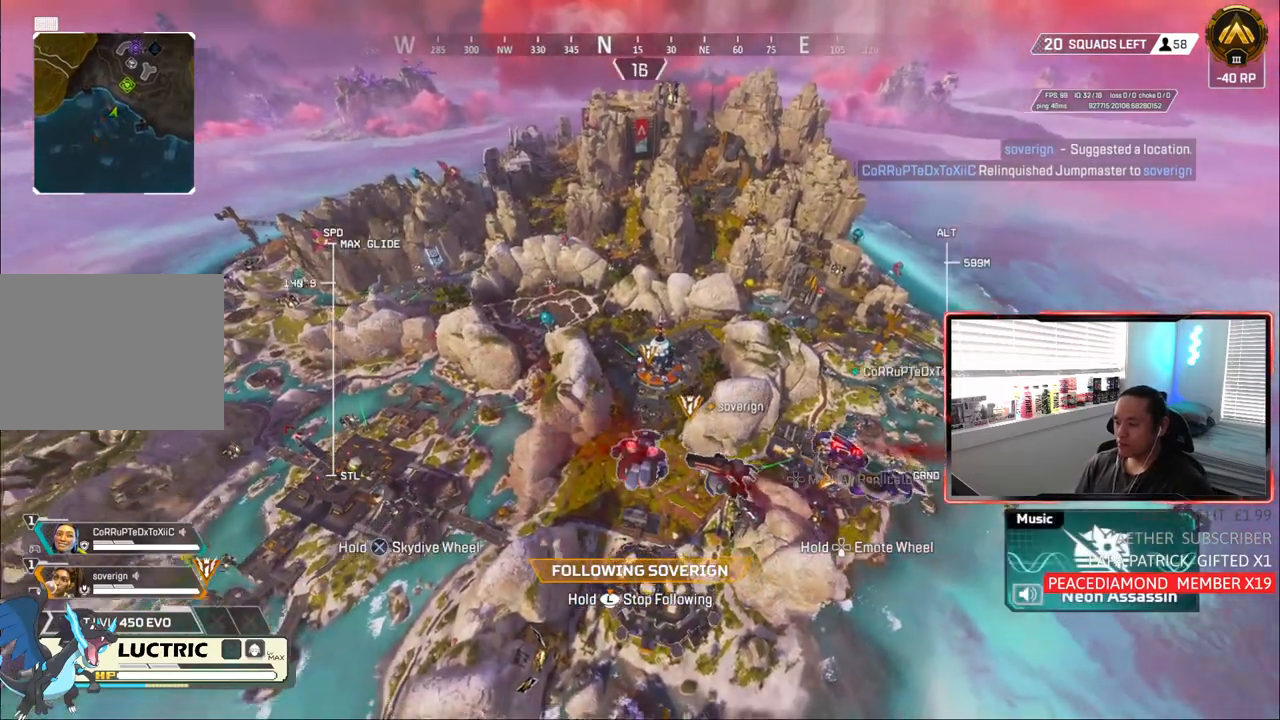
{"buttons": [], "left_stick": "center", "right_stick": "center", "events": []}
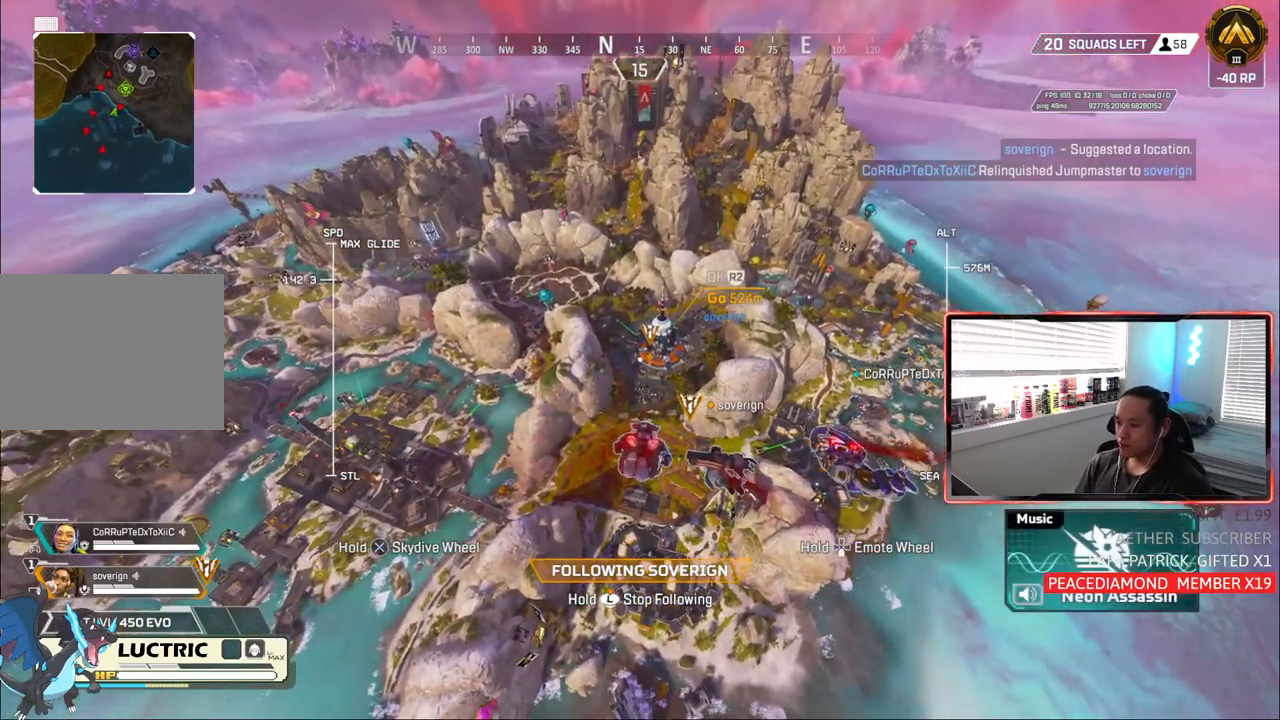
{"buttons": ["R2"], "left_stick": "center", "right_stick": "center", "events": [[450, "R2", "down"]]}
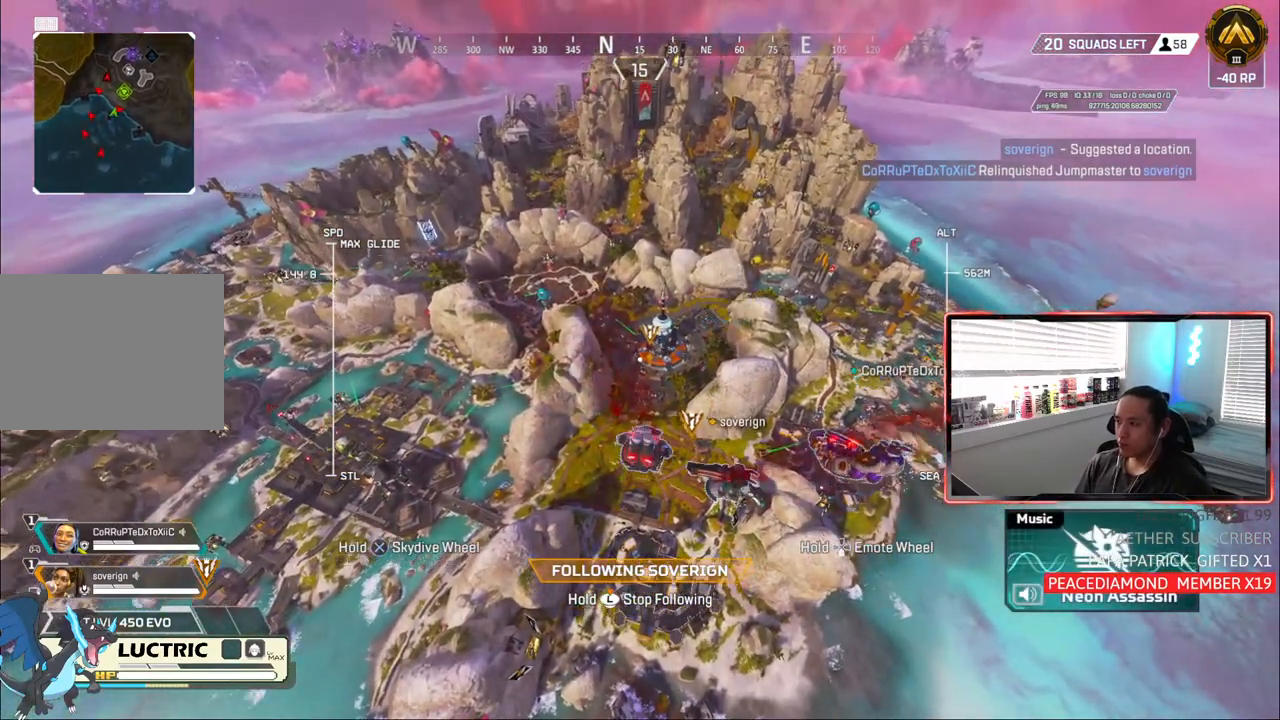
{"buttons": [], "left_stick": "center", "right_stick": "center", "events": [[83, "R2", "up"]]}
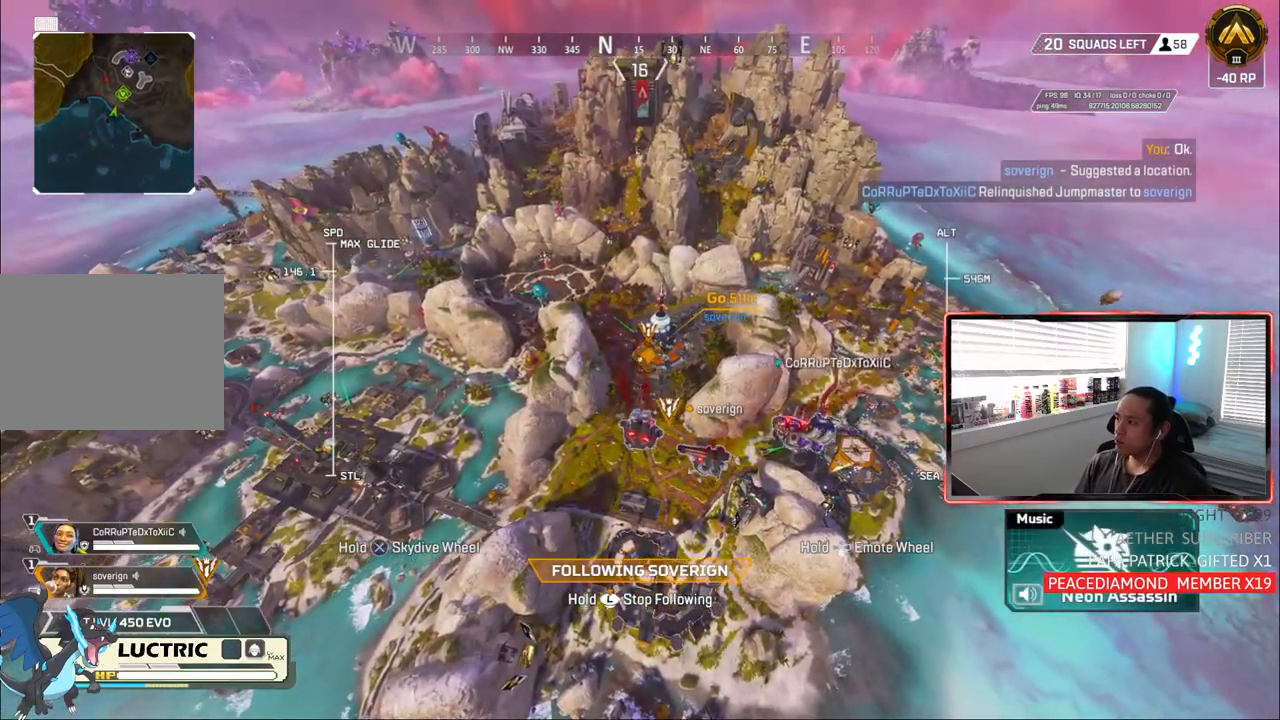
{"buttons": [], "left_stick": "center", "right_stick": "center", "events": []}
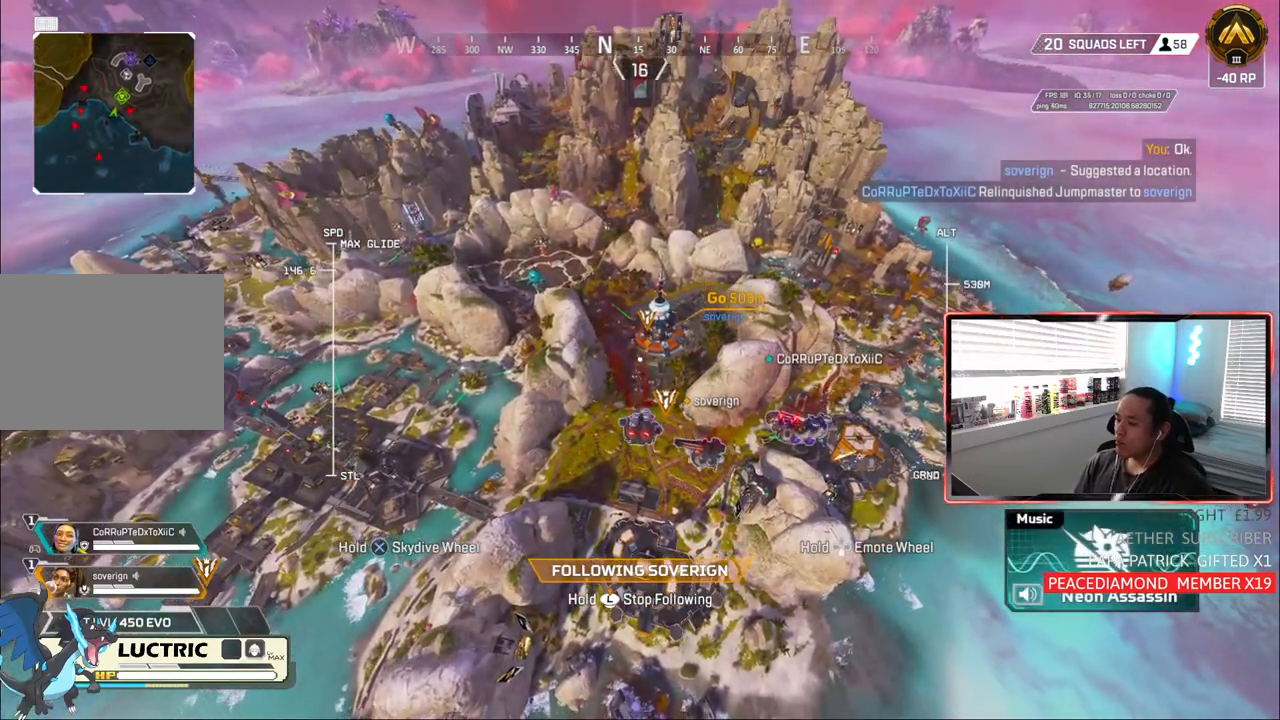
{"buttons": [], "left_stick": "center", "right_stick": "center", "events": []}
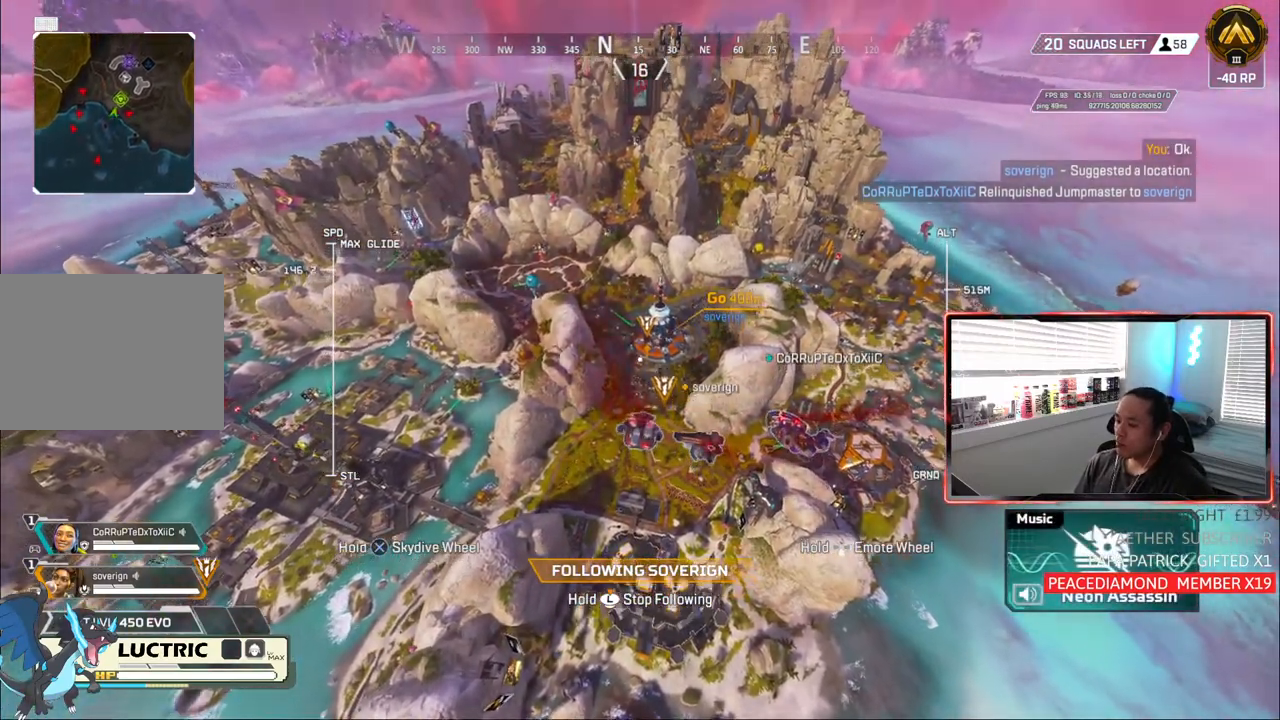
{"buttons": ["R1"], "left_stick": "center", "right_stick": "center", "events": [[483, "R1", "down"]]}
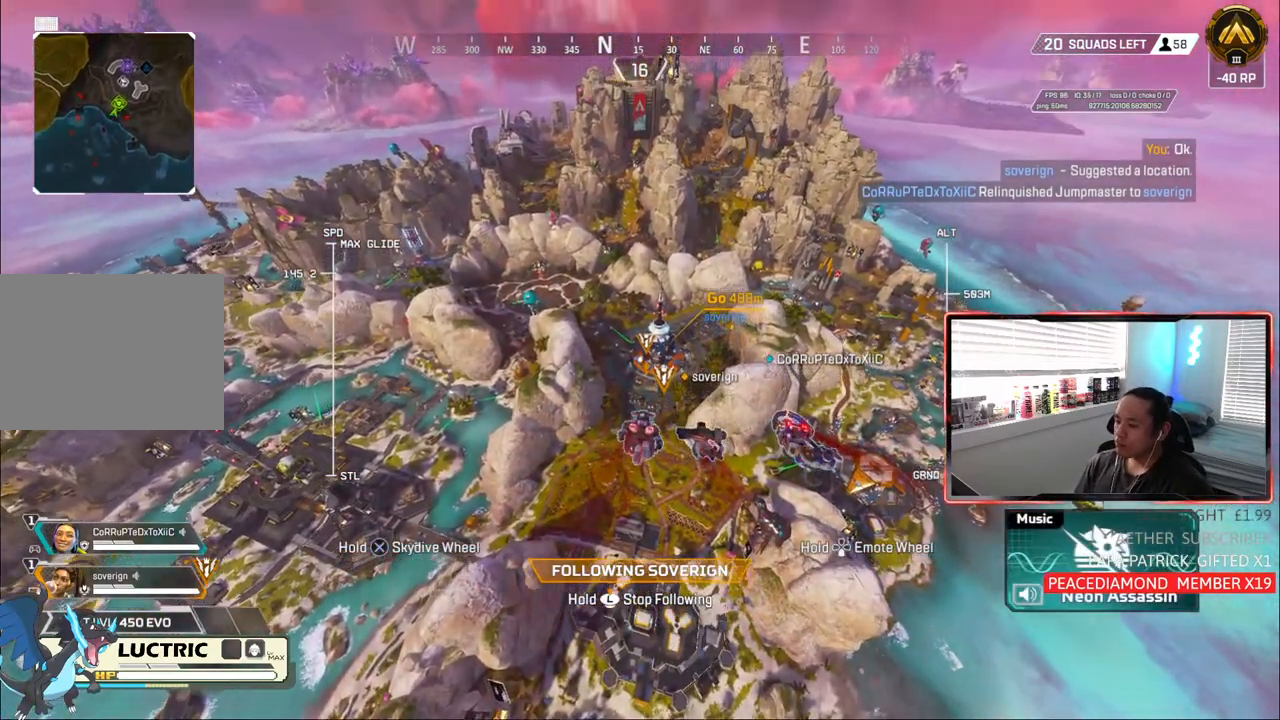
{"buttons": [], "left_stick": "center", "right_stick": "center", "events": [[50, "R1", "up"]]}